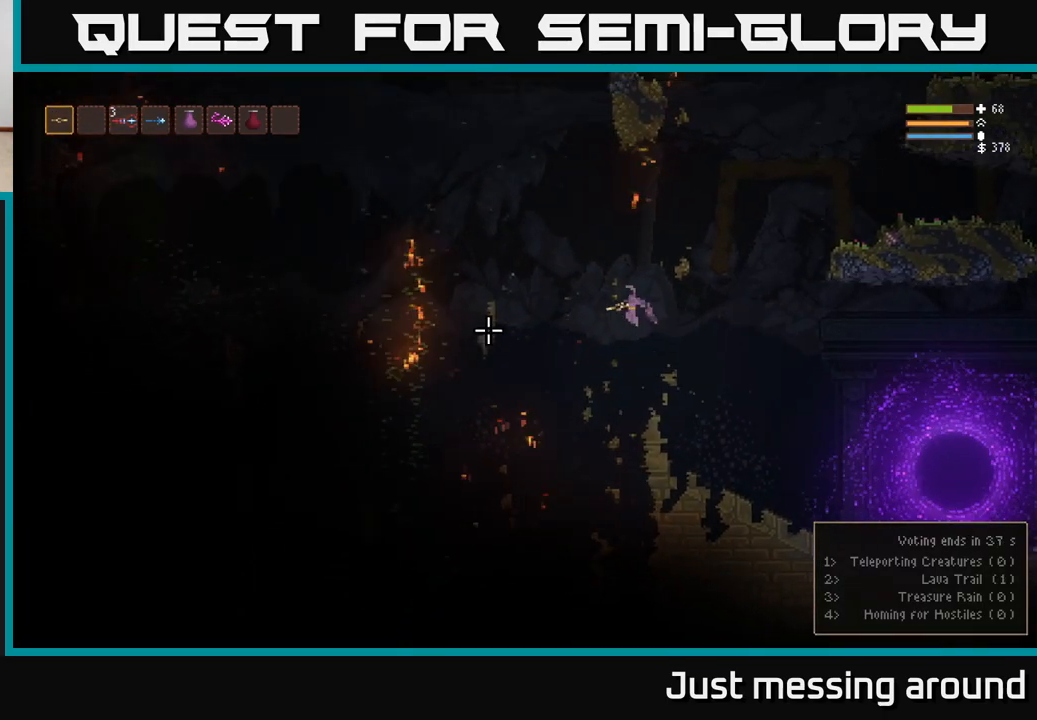
Gameplay with a controller (Xbox layout); each line is a JSON object with the inputs held at the frame after it. "events" lists button and stick changes between this image and that frame as [ms after this image, input, new state], when the widget could be followed in between.
{"buttons": [], "left_stick": "left", "right_stick": "left", "events": []}
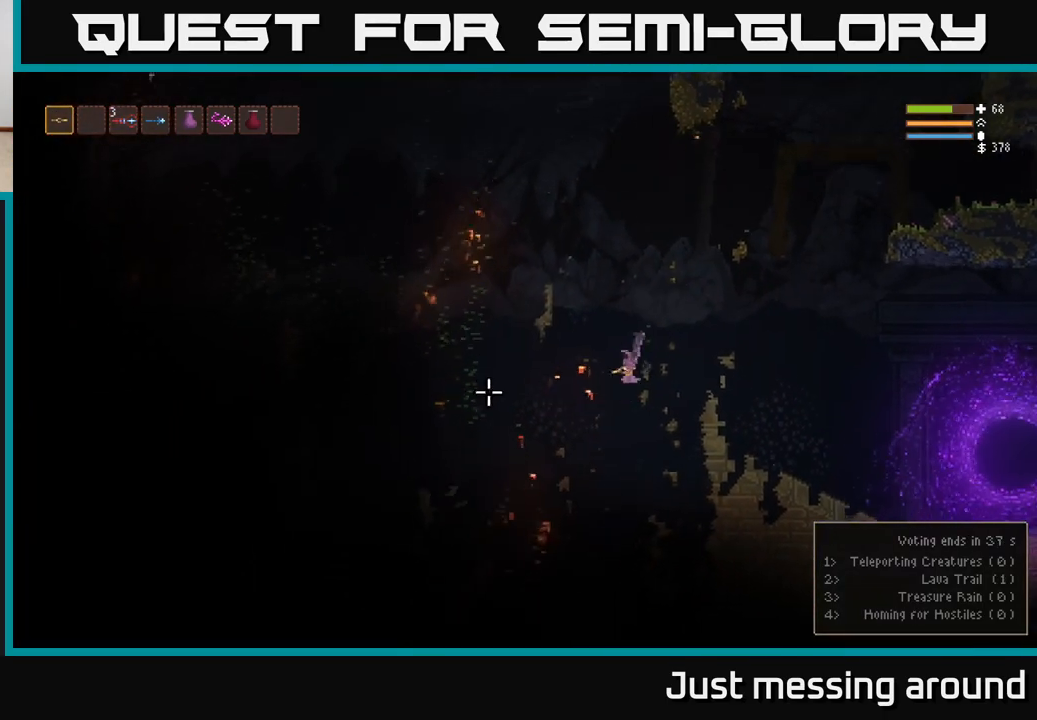
{"buttons": [], "left_stick": "center", "right_stick": "left", "events": [[217, "L2", "down"], [317, "left_stick", "center"], [367, "L2", "up"]]}
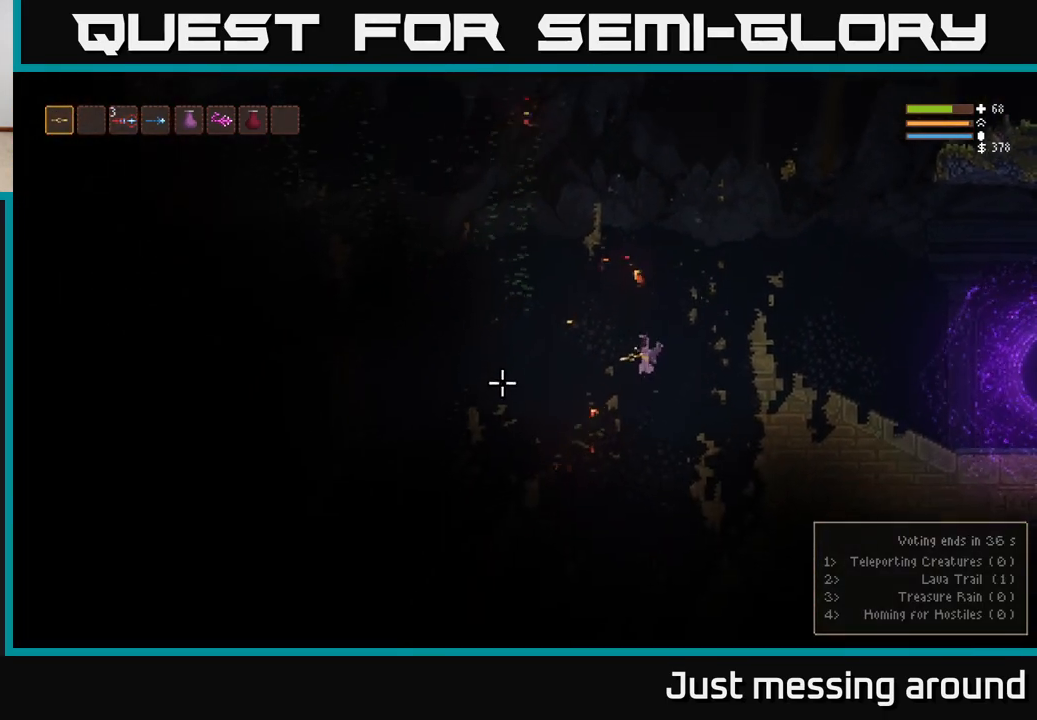
{"buttons": [], "left_stick": "right", "right_stick": "down-left", "events": [[17, "left_stick", "left"], [67, "L2", "down"], [183, "L2", "up"], [183, "right_stick", "down-left"], [217, "left_stick", "center"], [400, "left_stick", "right"]]}
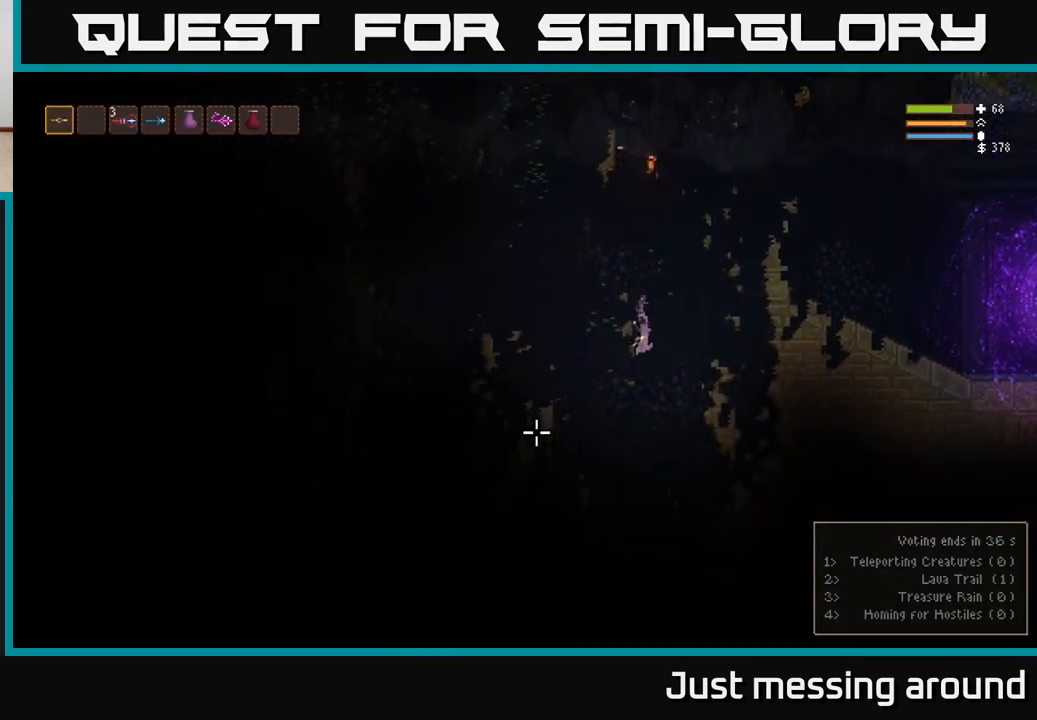
{"buttons": [], "left_stick": "center", "right_stick": "down-left", "events": [[200, "left_stick", "center"], [317, "L2", "down"], [450, "L2", "up"]]}
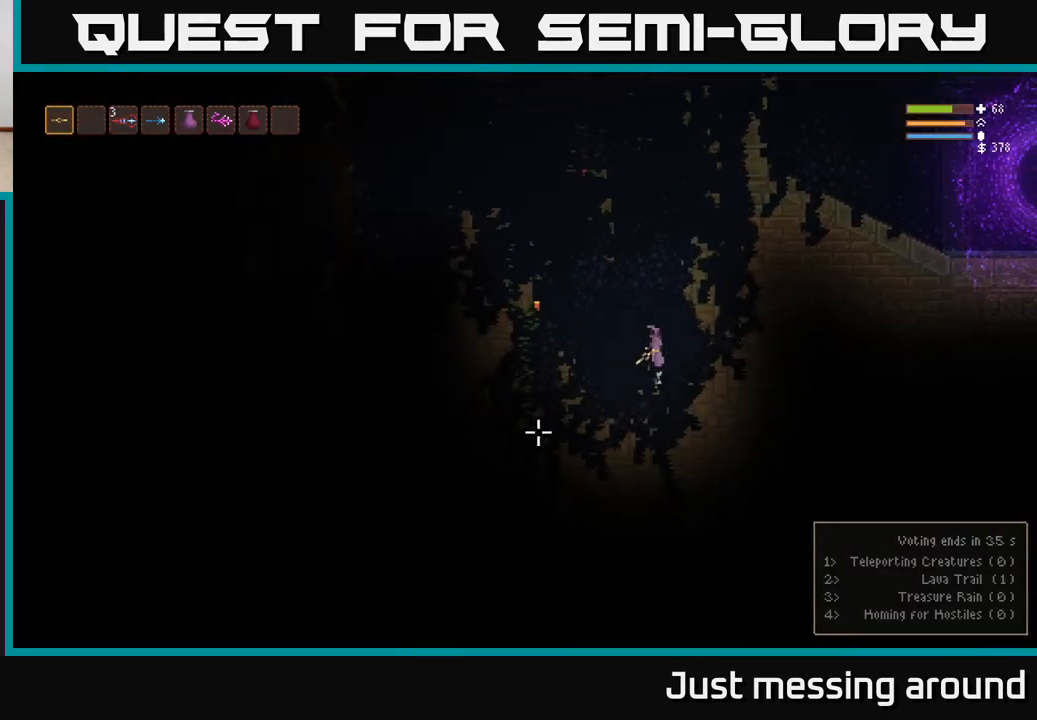
{"buttons": [], "left_stick": "center", "right_stick": "left", "events": [[200, "left_stick", "left"], [367, "left_stick", "center"], [450, "right_stick", "left"]]}
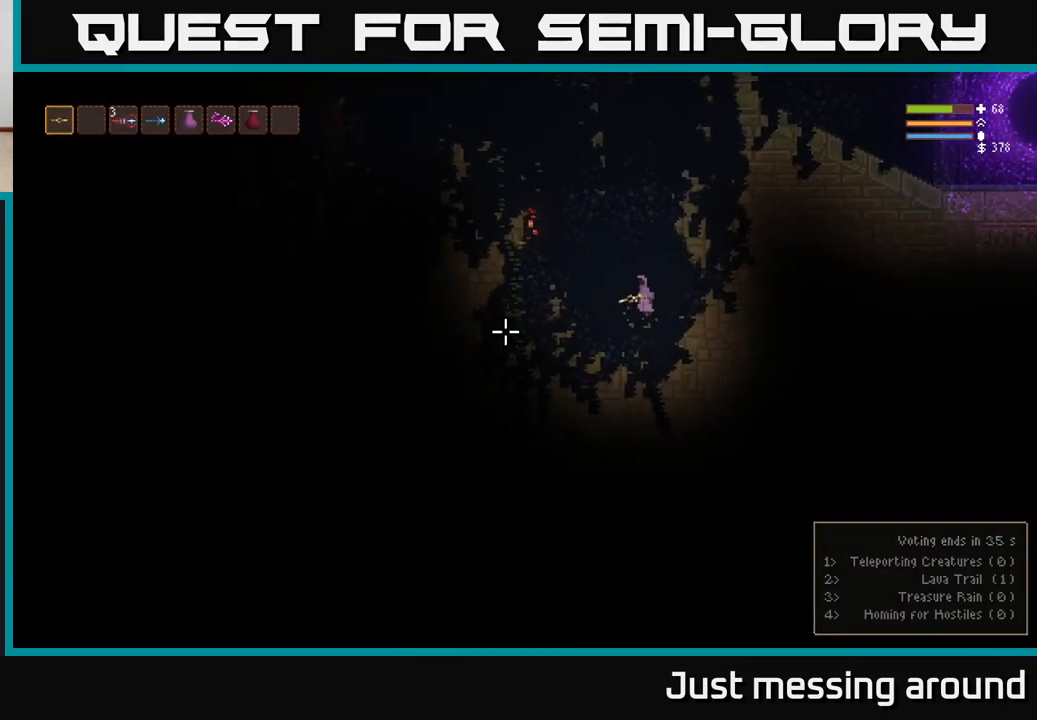
{"buttons": ["L2"], "left_stick": "right", "right_stick": "left", "events": [[283, "L2", "down"], [300, "left_stick", "right"]]}
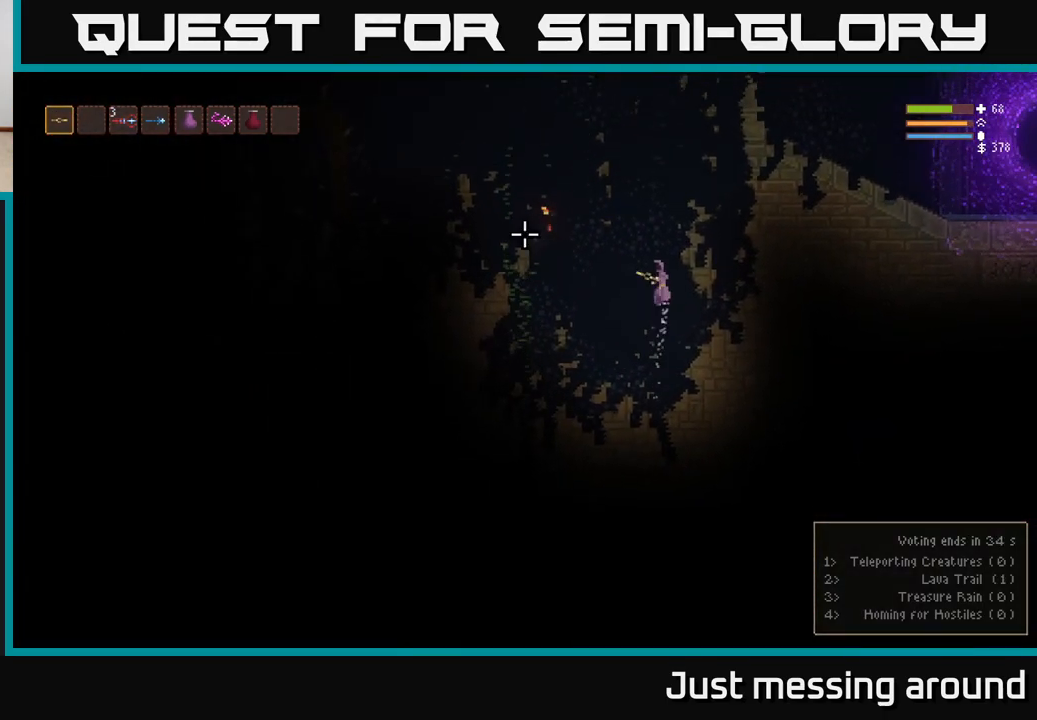
{"buttons": ["L2"], "left_stick": "center", "right_stick": "up-left", "events": [[17, "right_stick", "up-left"], [33, "left_stick", "left"], [167, "left_stick", "center"]]}
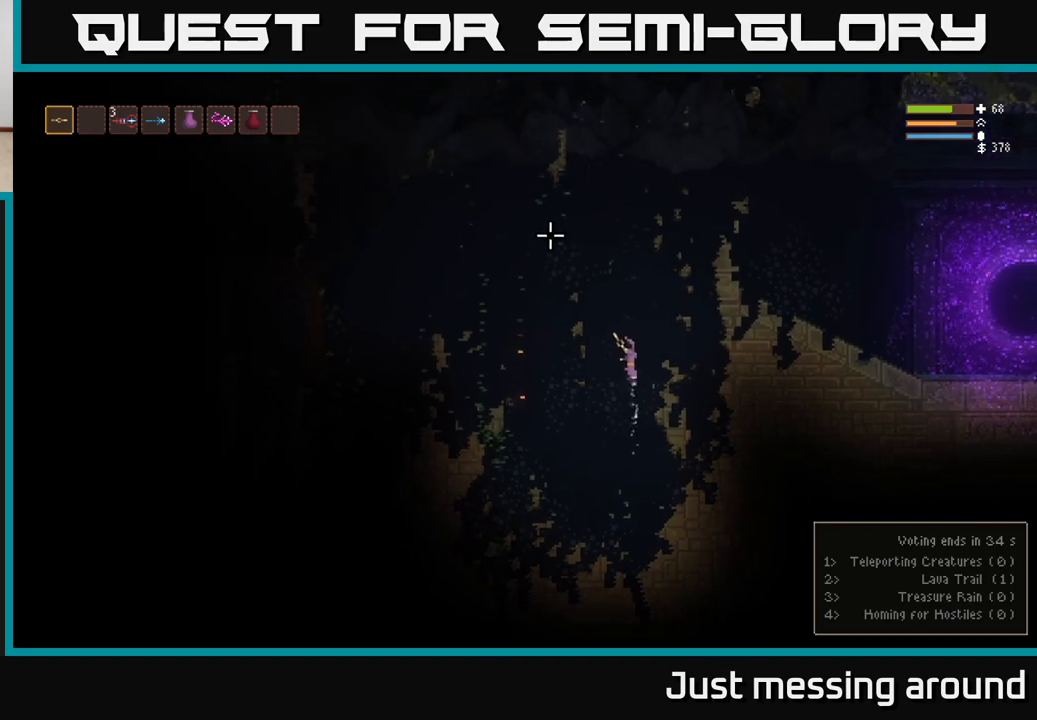
{"buttons": ["L2"], "left_stick": "center", "right_stick": "up-left", "events": [[17, "left_stick", "left"], [183, "left_stick", "center"]]}
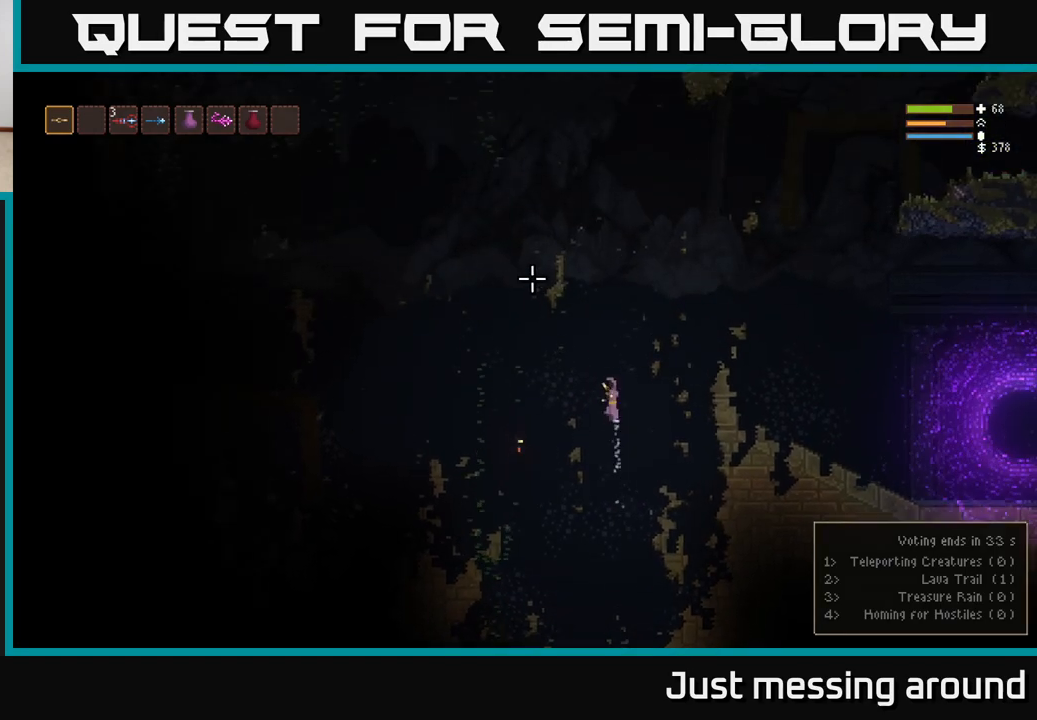
{"buttons": ["L2"], "left_stick": "left", "right_stick": "up-left", "events": [[400, "left_stick", "left"]]}
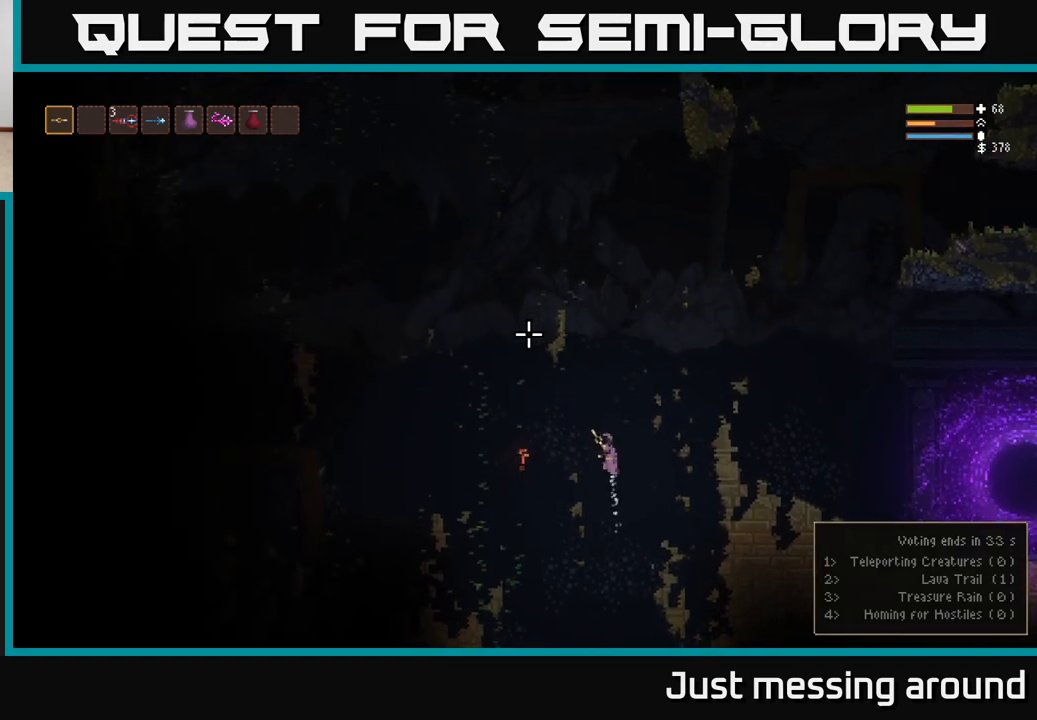
{"buttons": [], "left_stick": "right", "right_stick": "up-left", "events": [[50, "left_stick", "center"], [300, "left_stick", "left"], [417, "L2", "up"], [417, "left_stick", "down"], [500, "left_stick", "right"]]}
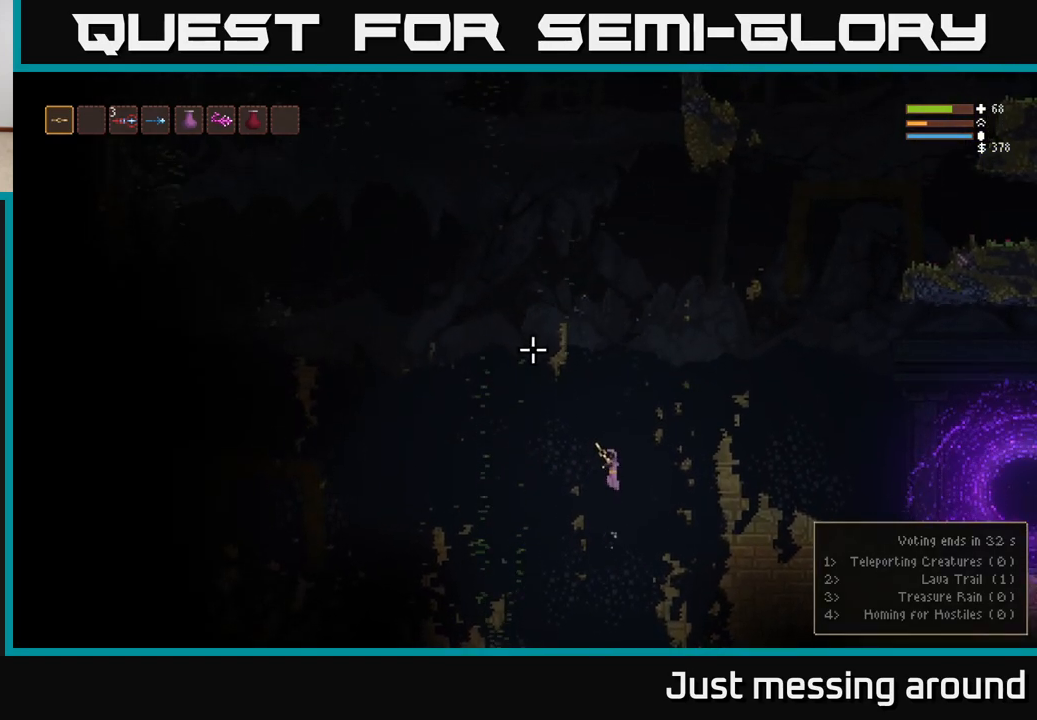
{"buttons": ["L2"], "left_stick": "center", "right_stick": "up-left", "events": [[67, "L2", "down"], [150, "left_stick", "up"], [233, "left_stick", "center"], [333, "left_stick", "left"], [467, "left_stick", "center"]]}
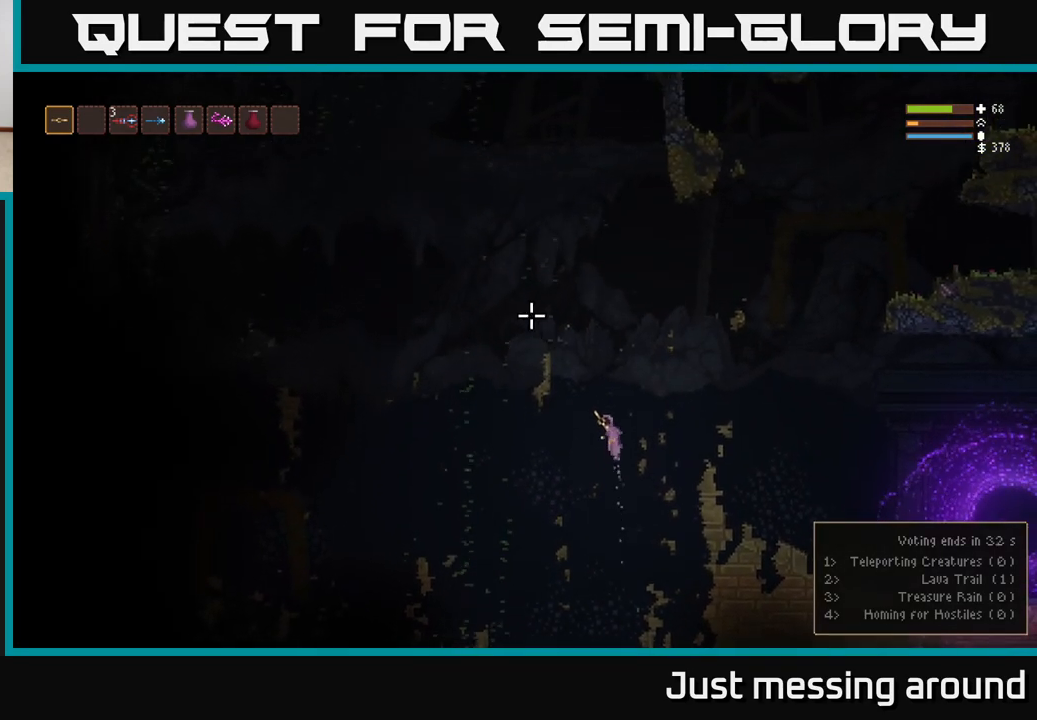
{"buttons": ["L2"], "left_stick": "left", "right_stick": "up-left", "events": [[33, "left_stick", "right"], [383, "left_stick", "left"]]}
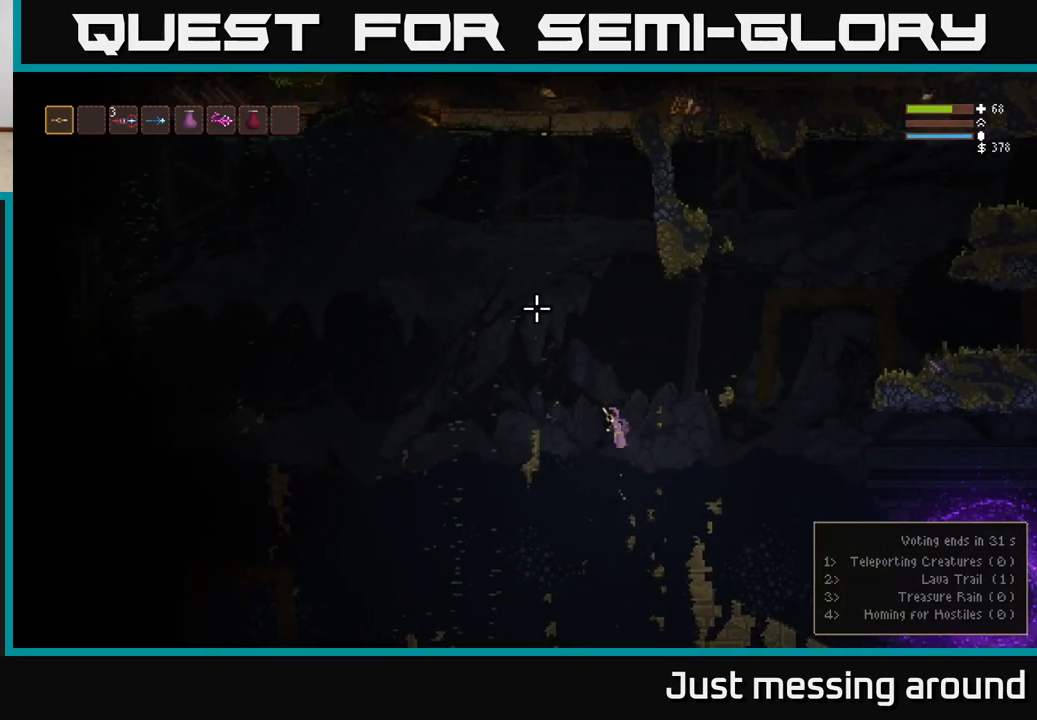
{"buttons": [], "left_stick": "left", "right_stick": "up-left", "events": [[333, "left_stick", "right"], [433, "L2", "up"], [433, "left_stick", "left"]]}
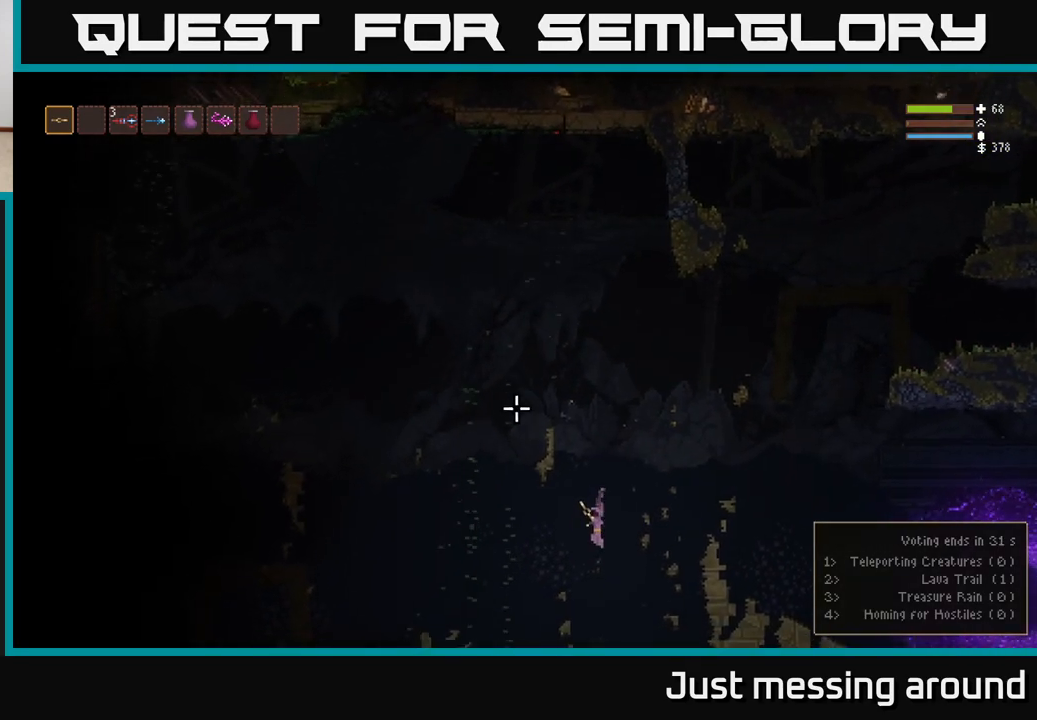
{"buttons": [], "left_stick": "center", "right_stick": "up-left", "events": [[67, "left_stick", "center"]]}
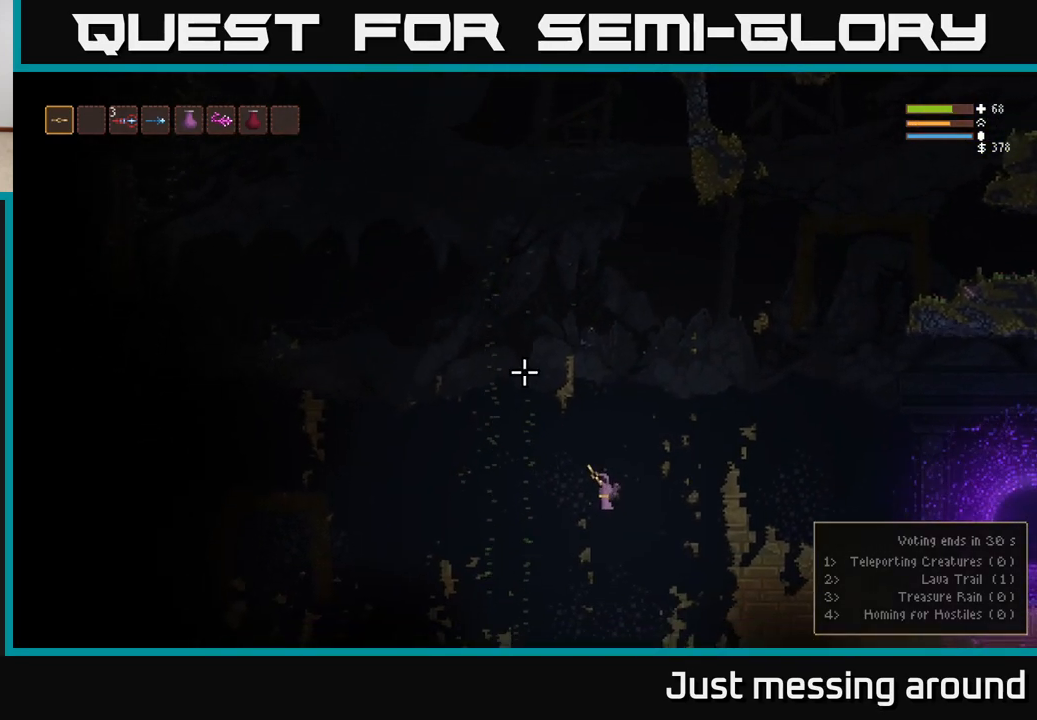
{"buttons": ["L2"], "left_stick": "center", "right_stick": "up-left", "events": [[333, "L2", "down"], [367, "left_stick", "left"], [467, "left_stick", "center"]]}
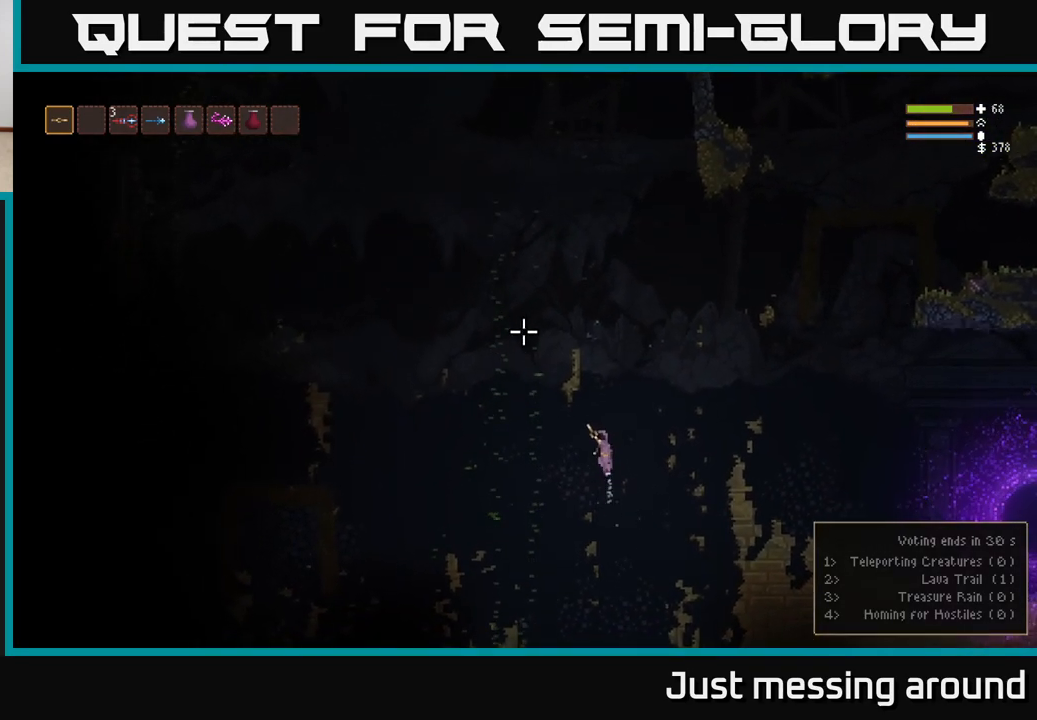
{"buttons": ["L2"], "left_stick": "center", "right_stick": "up-left", "events": [[100, "left_stick", "right"], [400, "left_stick", "center"]]}
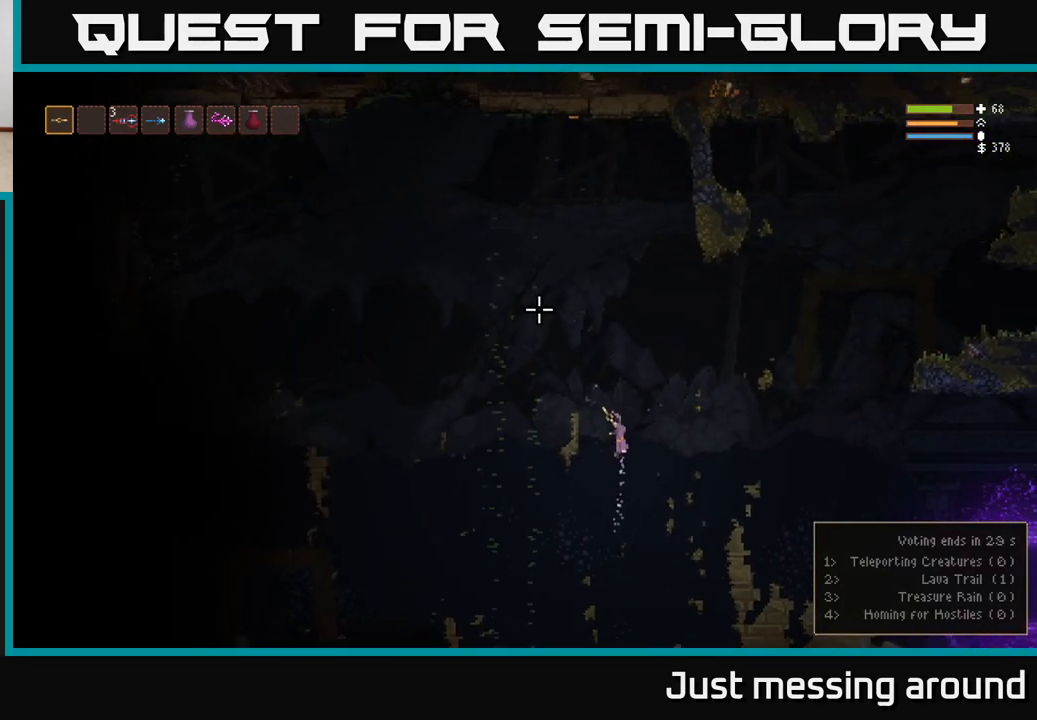
{"buttons": [], "left_stick": "left", "right_stick": "up-left", "events": [[250, "left_stick", "left"], [383, "L2", "up"]]}
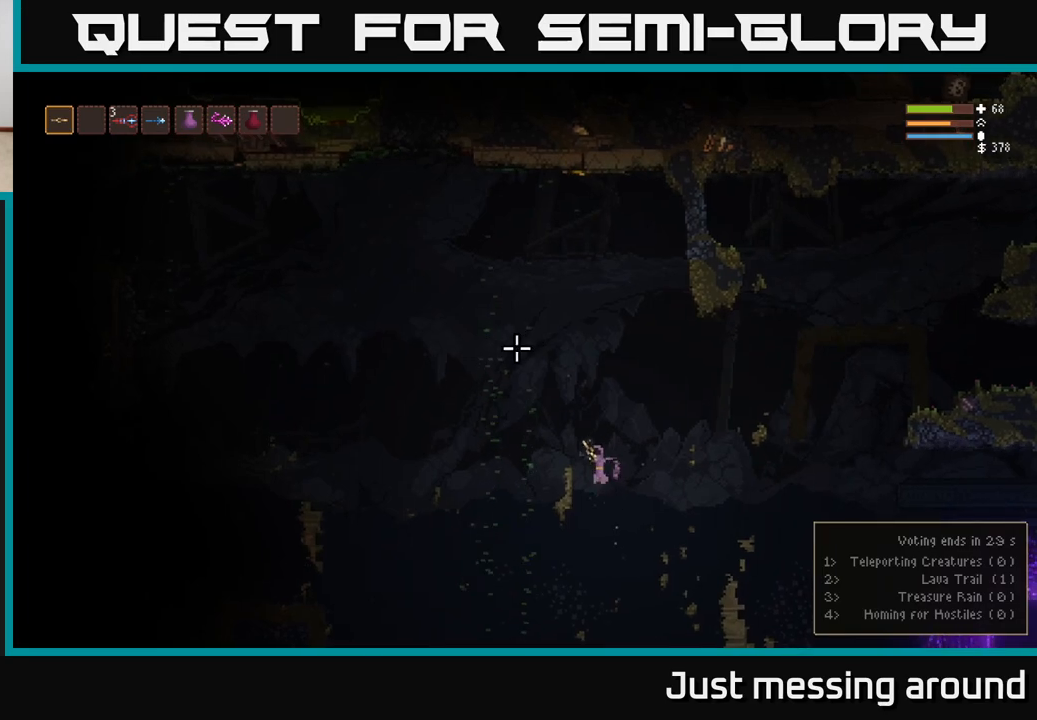
{"buttons": ["L2"], "left_stick": "right", "right_stick": "up-left", "events": [[83, "left_stick", "center"], [133, "left_stick", "right"], [167, "L2", "down"]]}
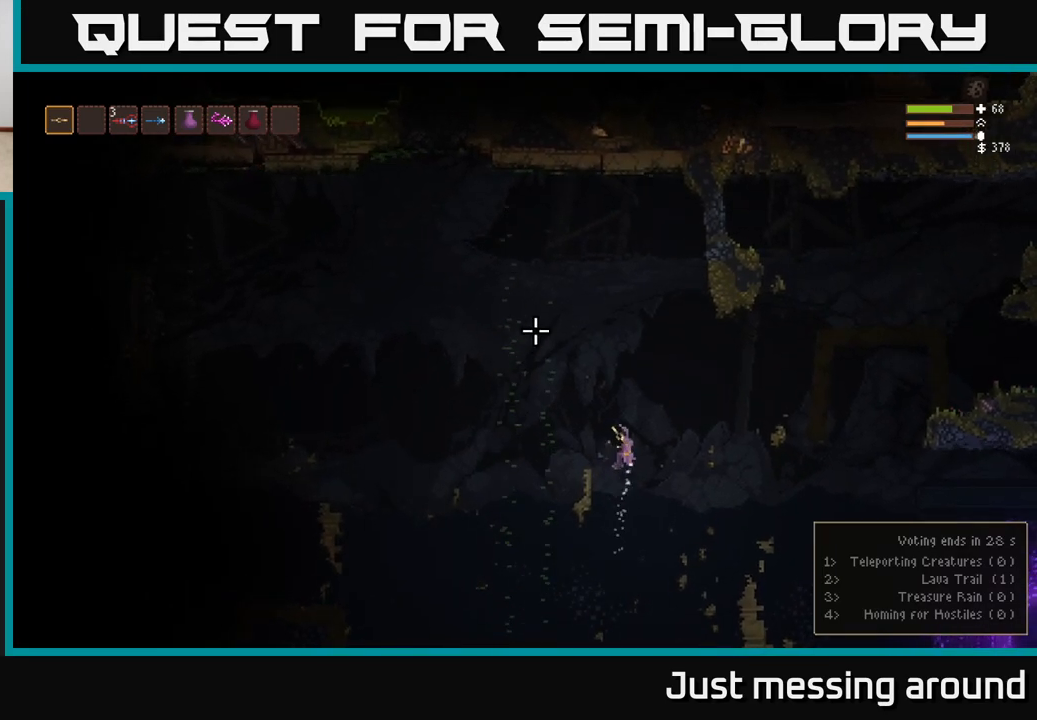
{"buttons": [], "left_stick": "left", "right_stick": "up-left", "events": [[200, "left_stick", "left"], [350, "L2", "up"]]}
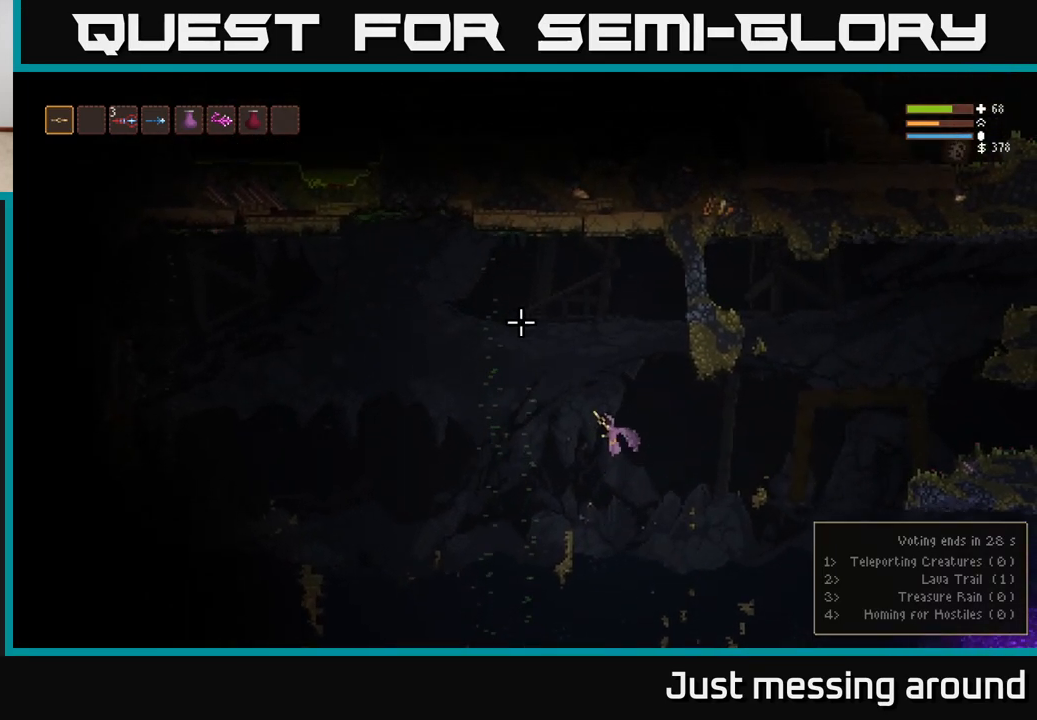
{"buttons": [], "left_stick": "center", "right_stick": "up-left", "events": [[200, "left_stick", "center"]]}
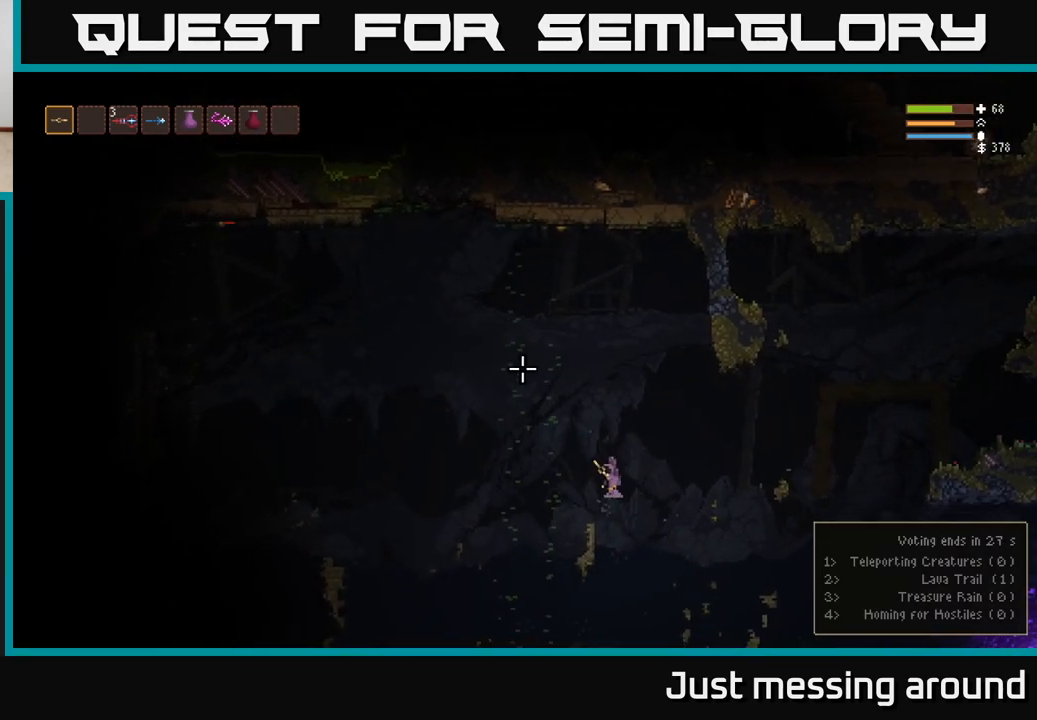
{"buttons": [], "left_stick": "left", "right_stick": "up-left", "events": [[217, "left_stick", "left"], [283, "L2", "down"], [417, "L2", "up"]]}
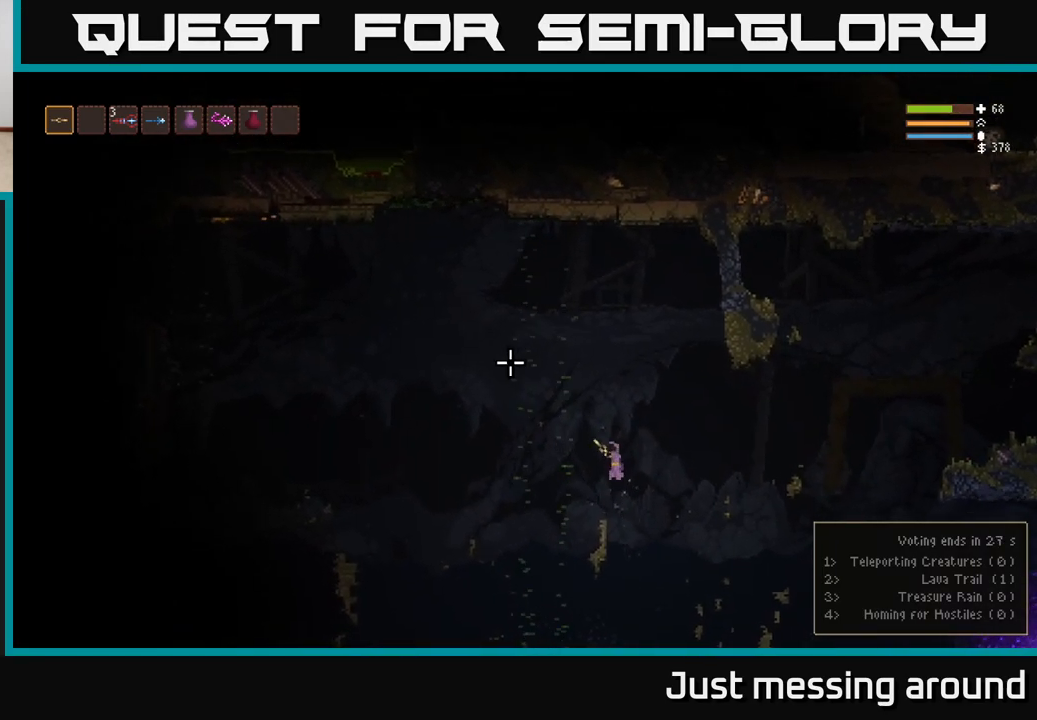
{"buttons": [], "left_stick": "left", "right_stick": "up-left", "events": [[283, "L2", "down"], [500, "L2", "up"]]}
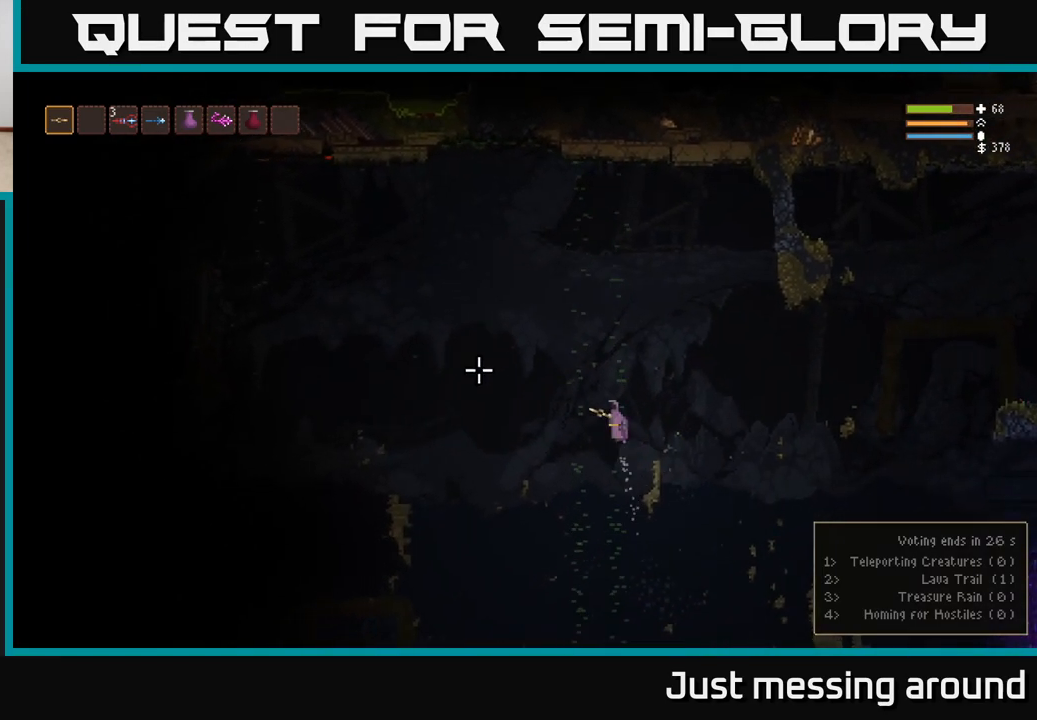
{"buttons": [], "left_stick": "left", "right_stick": "up-left", "events": [[333, "L2", "down"], [500, "L2", "up"]]}
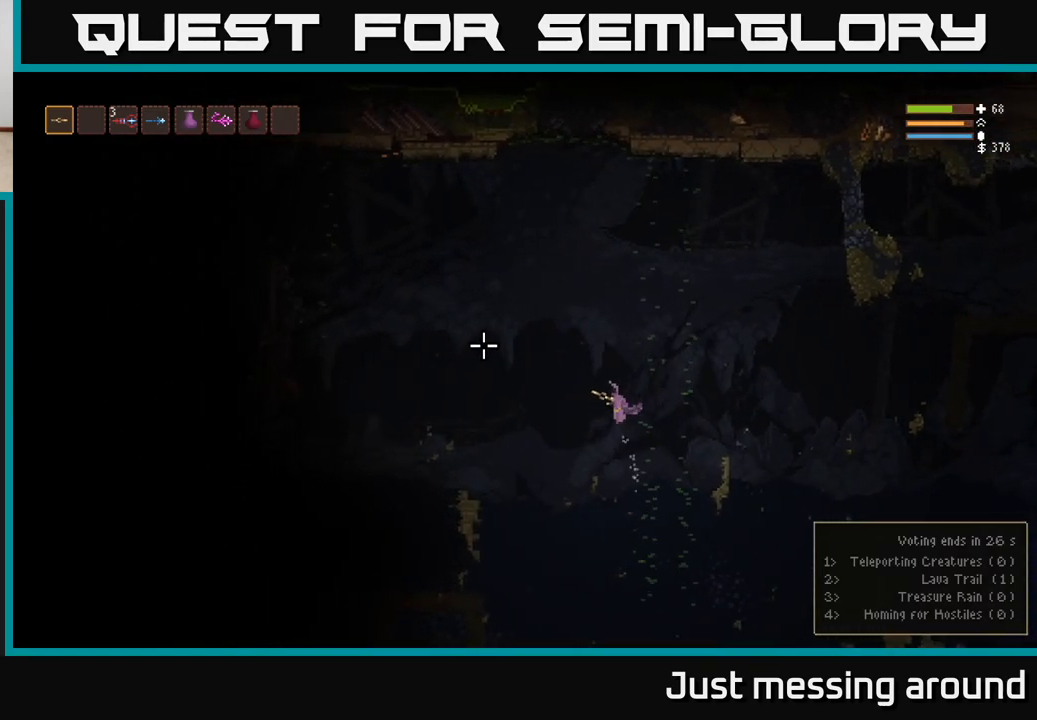
{"buttons": [], "left_stick": "left", "right_stick": "up-left", "events": [[200, "L2", "down"], [333, "L2", "up"]]}
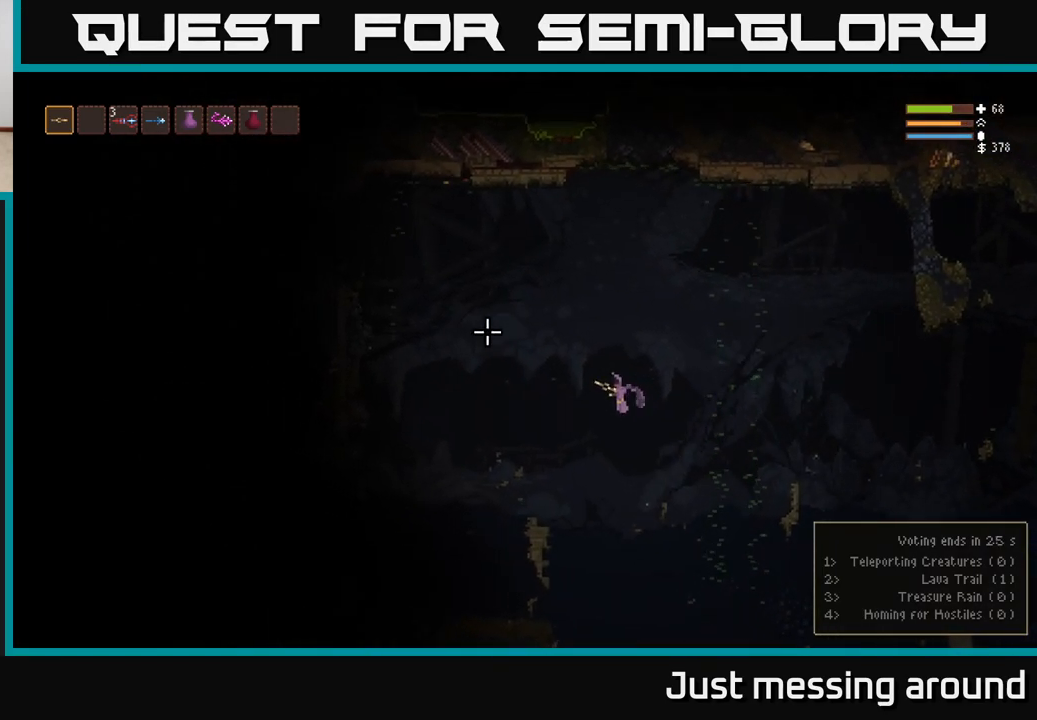
{"buttons": ["L2"], "left_stick": "left", "right_stick": "up-left", "events": [[50, "L2", "down"], [183, "L2", "up"], [400, "L2", "down"]]}
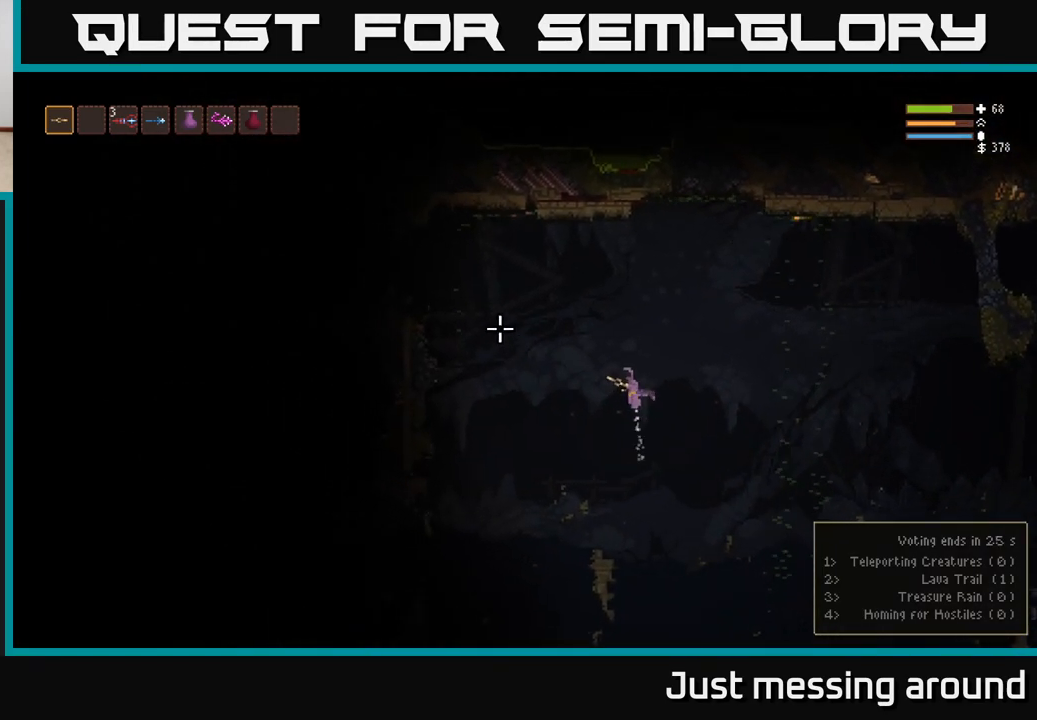
{"buttons": ["L2"], "left_stick": "left", "right_stick": "up-left", "events": []}
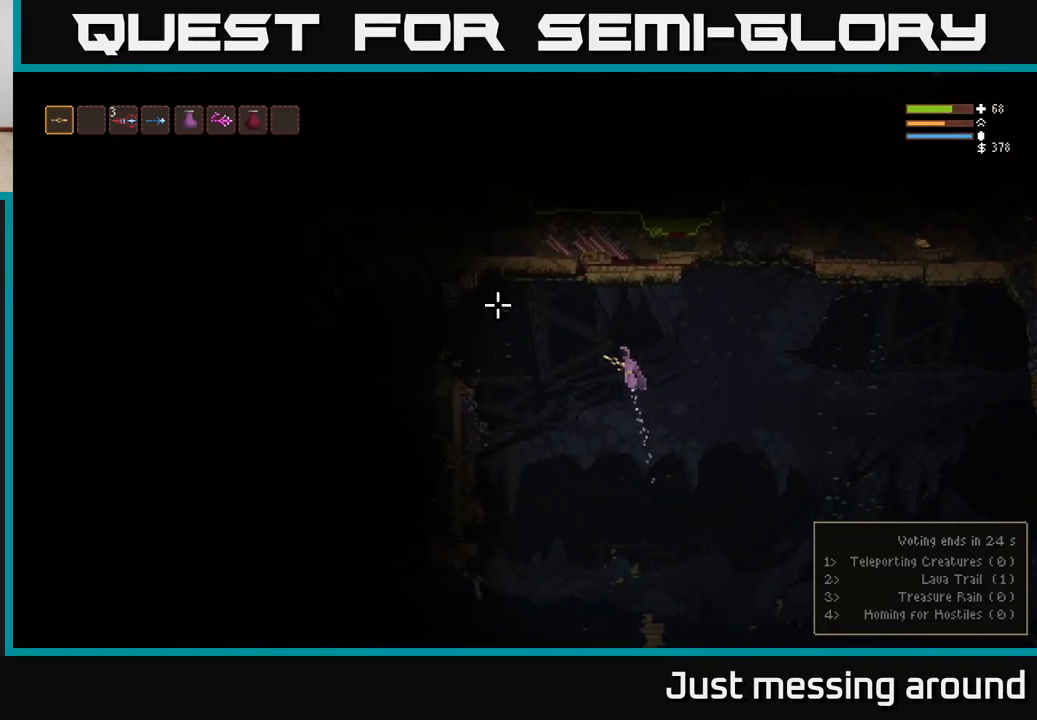
{"buttons": ["L2"], "left_stick": "left", "right_stick": "up-left", "events": [[33, "L2", "up"], [417, "L2", "down"]]}
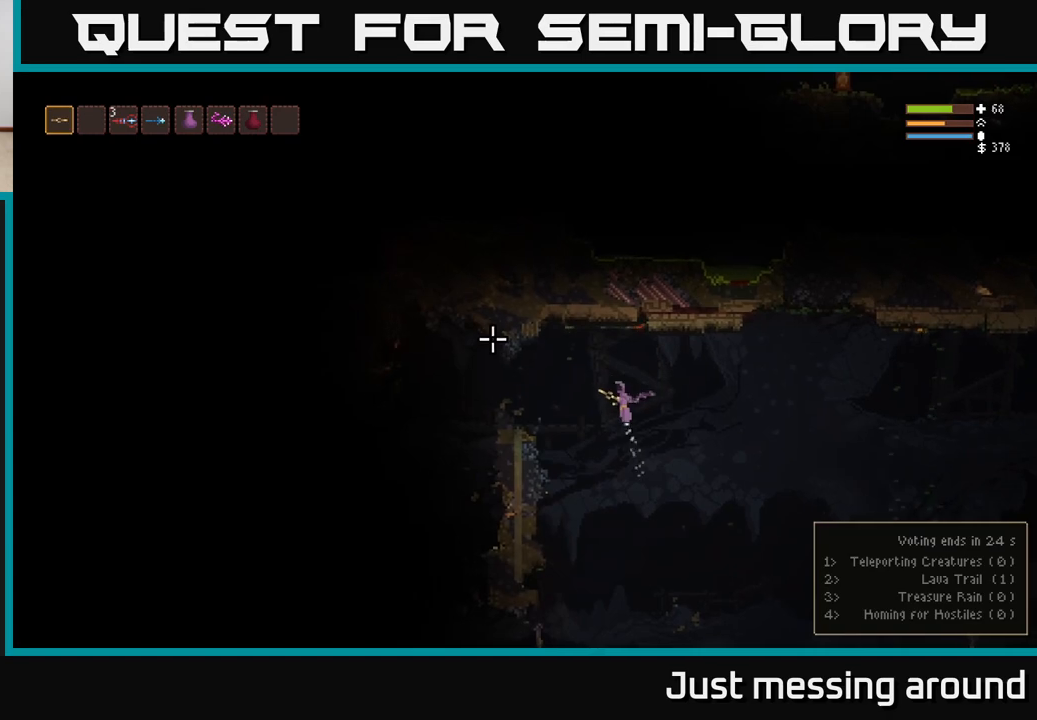
{"buttons": ["L2"], "left_stick": "left", "right_stick": "left", "events": [[100, "right_stick", "left"], [133, "L2", "up"], [467, "L2", "down"]]}
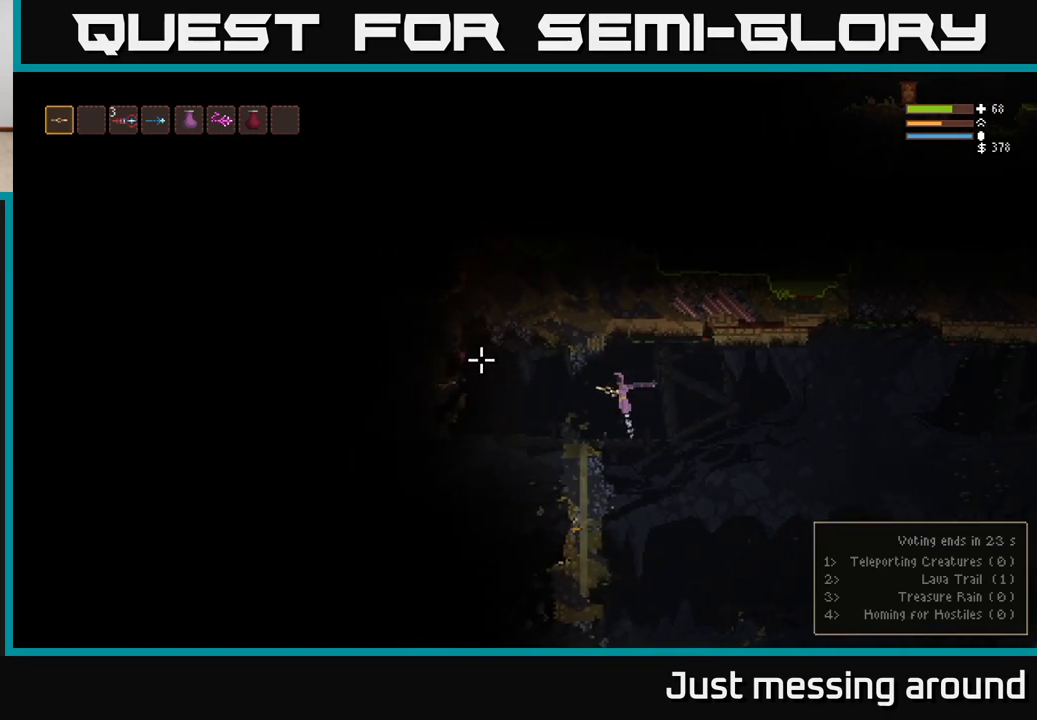
{"buttons": [], "left_stick": "left", "right_stick": "left", "events": [[67, "L2", "up"]]}
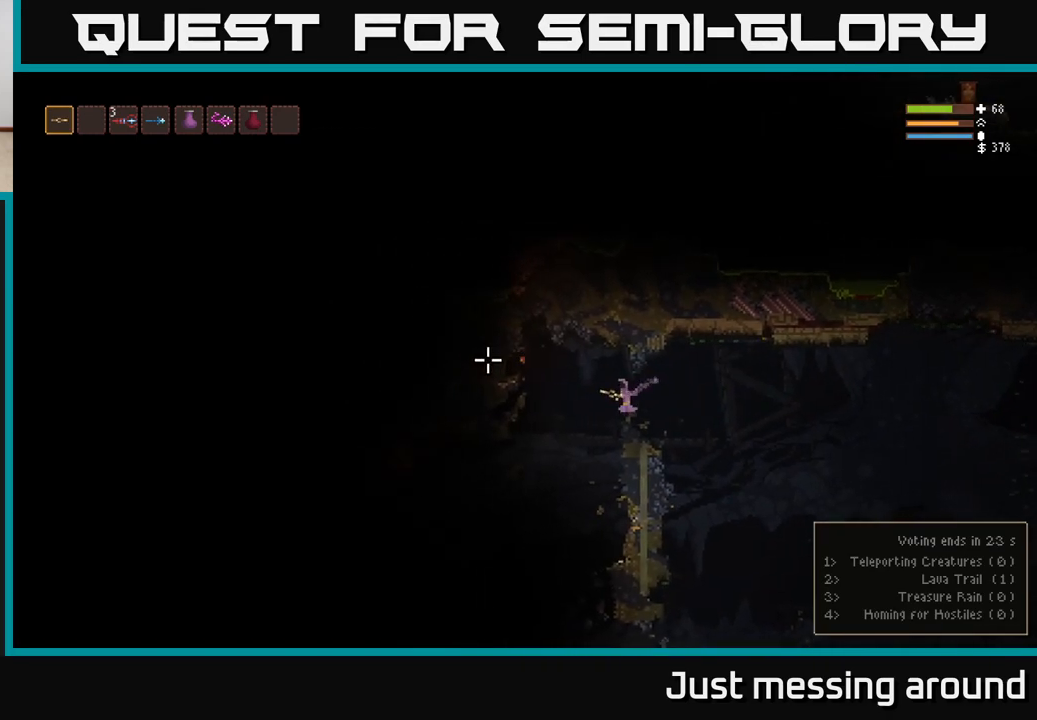
{"buttons": [], "left_stick": "left", "right_stick": "left", "events": []}